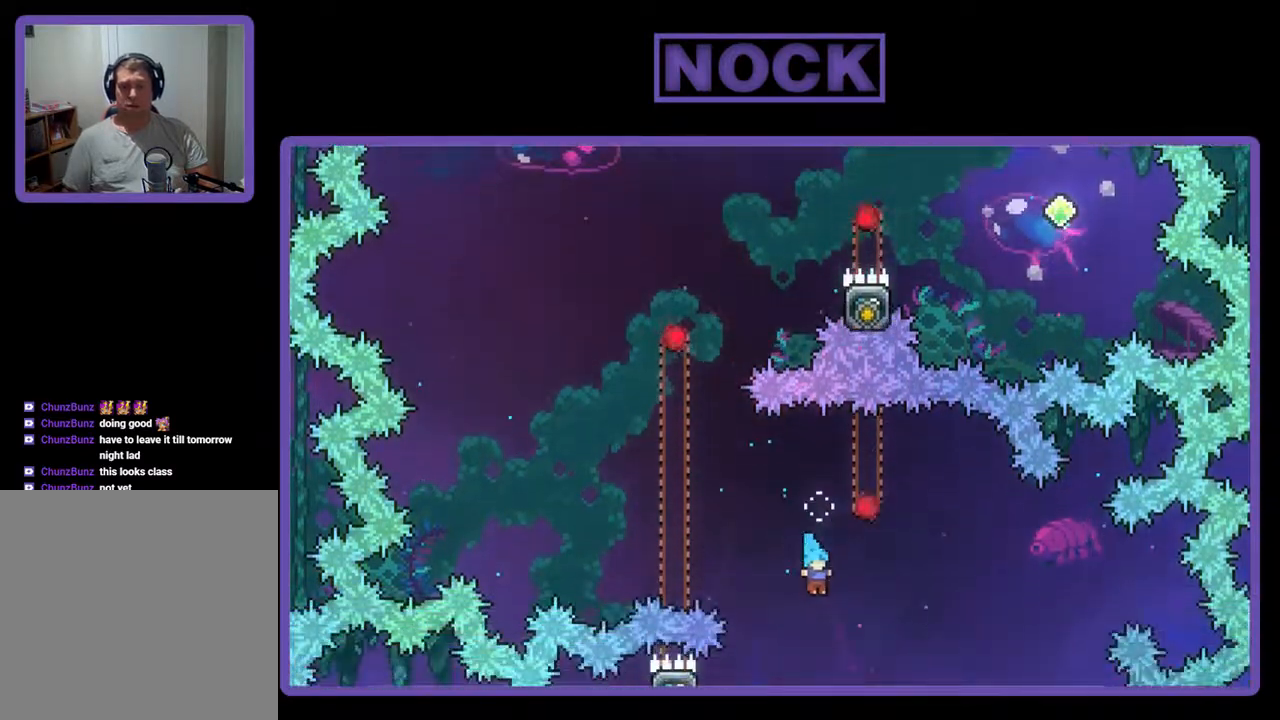
Gameplay with a controller (PlayStation layout); each line is a JSON object with the inputs held at the frame after it. "events" lists button and stick changes between this image and that frame as [ms after this image, input, new state], when the widget could be followed in between. Not read: left_stick right_stick.
{"buttons": [], "events": [[33, "DPAD_LEFT", "down"], [300, "DPAD_LEFT", "up"]]}
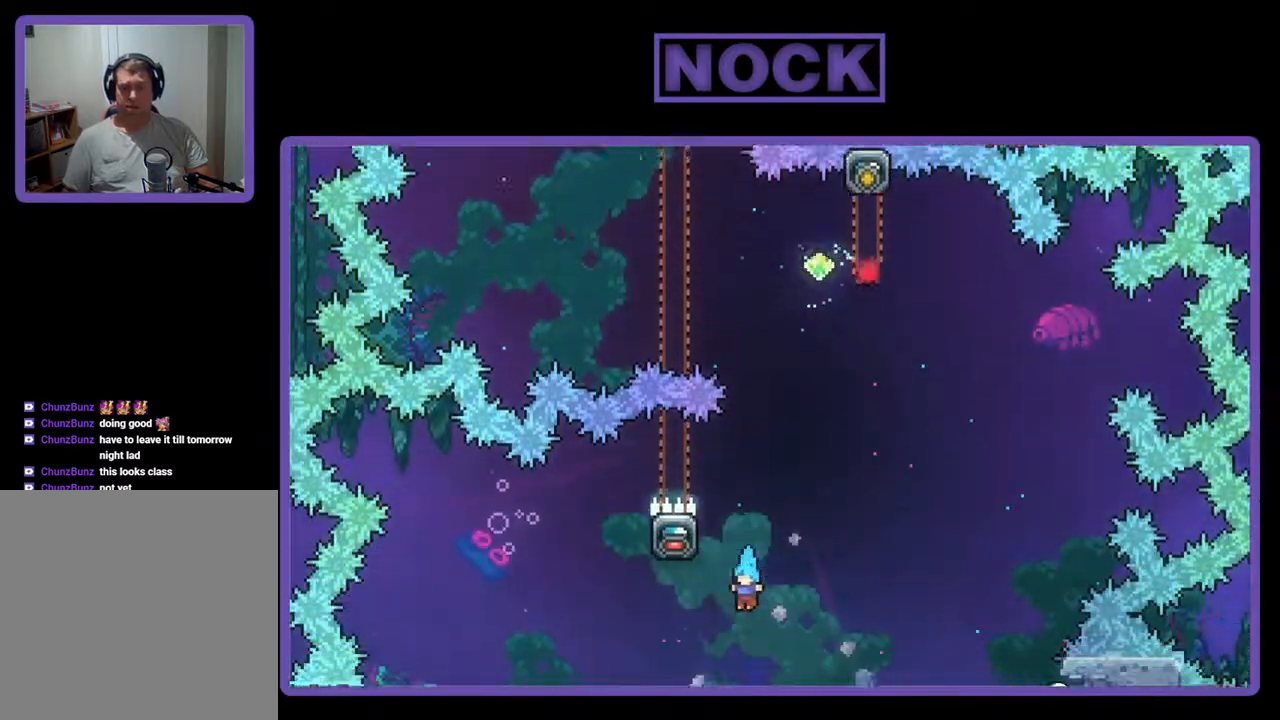
{"buttons": ["R2"], "events": [[200, "R2", "down"], [333, "DPAD_LEFT", "down"], [433, "DPAD_LEFT", "up"]]}
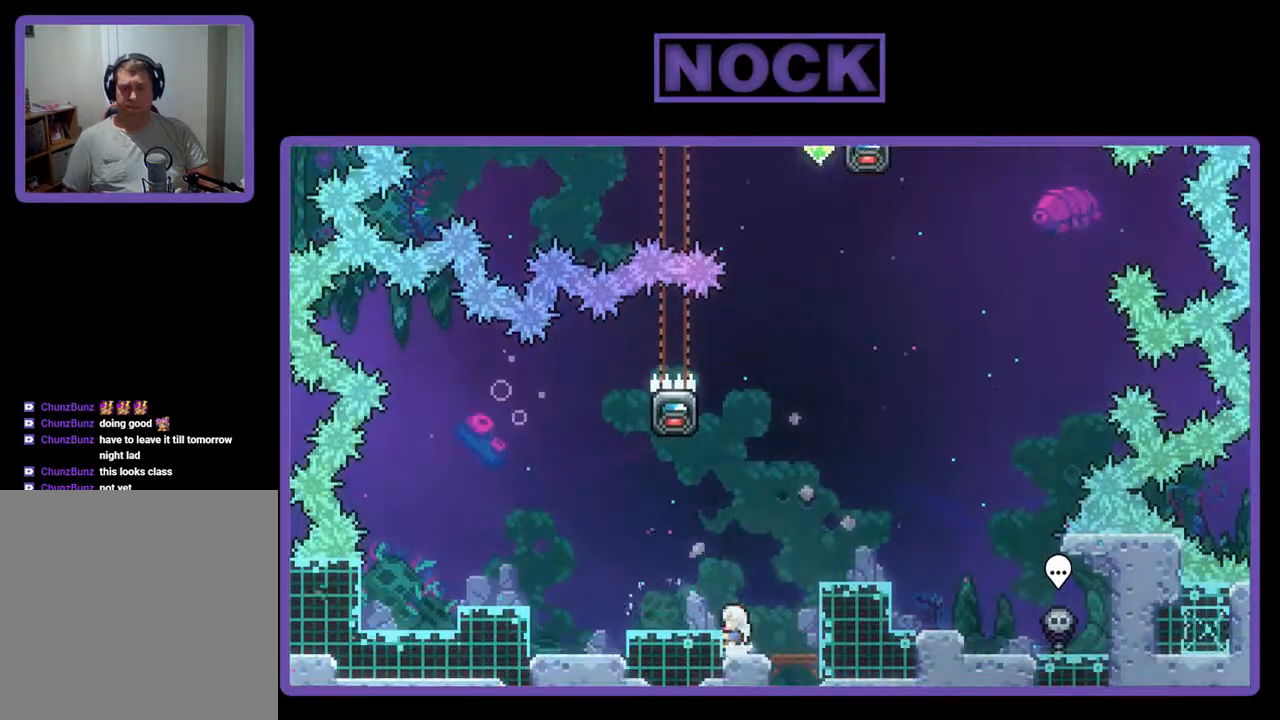
{"buttons": ["R2"], "events": [[200, "CROSS", "down"], [367, "CROSS", "up"], [367, "DPAD_LEFT", "down"], [433, "DPAD_LEFT", "up"]]}
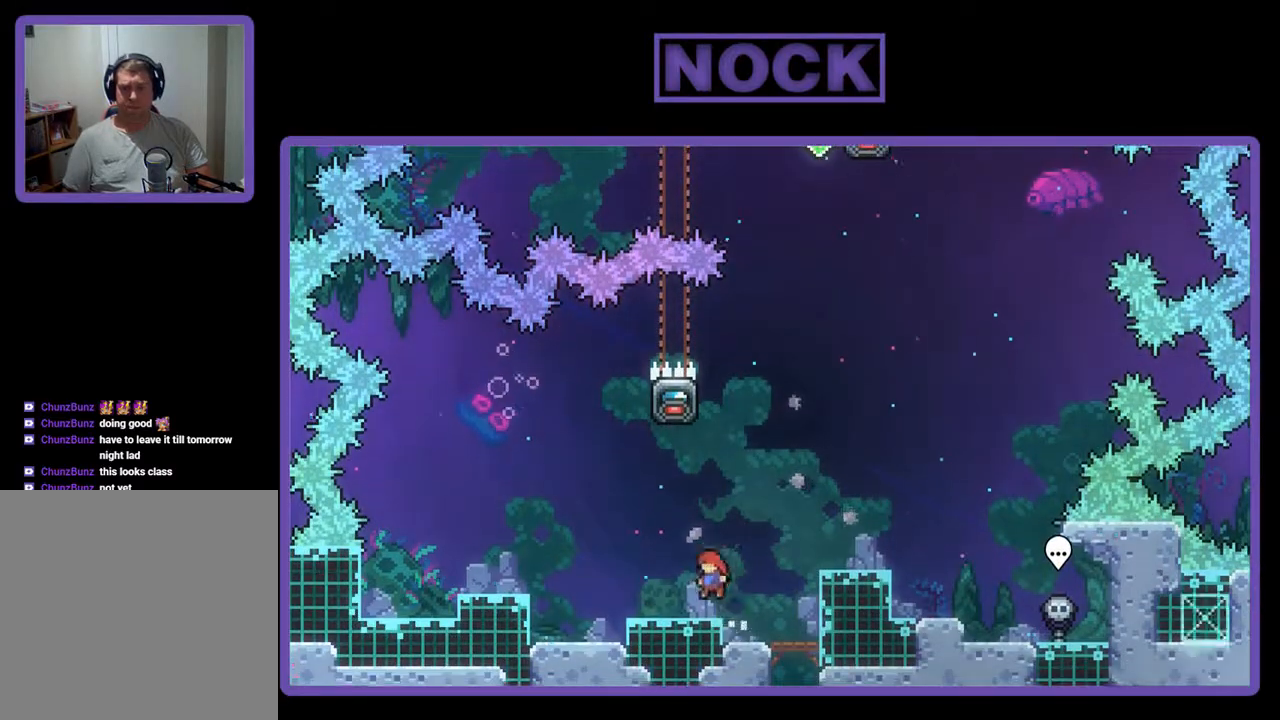
{"buttons": ["CIRCLE", "R2"], "events": [[300, "CROSS", "down"], [400, "CROSS", "up"], [500, "CIRCLE", "down"]]}
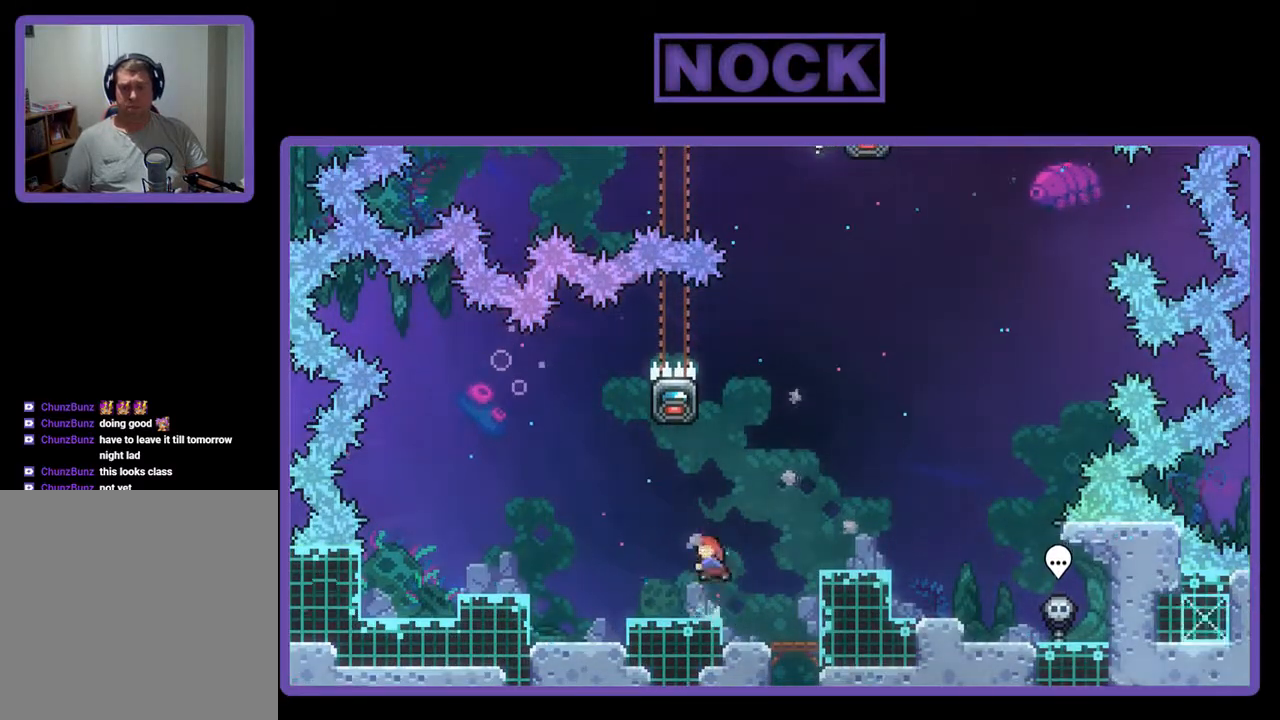
{"buttons": ["R2", "DPAD_LEFT"], "events": [[67, "DPAD_UP", "down"], [100, "CIRCLE", "up"], [333, "DPAD_UP", "up"], [433, "DPAD_LEFT", "down"]]}
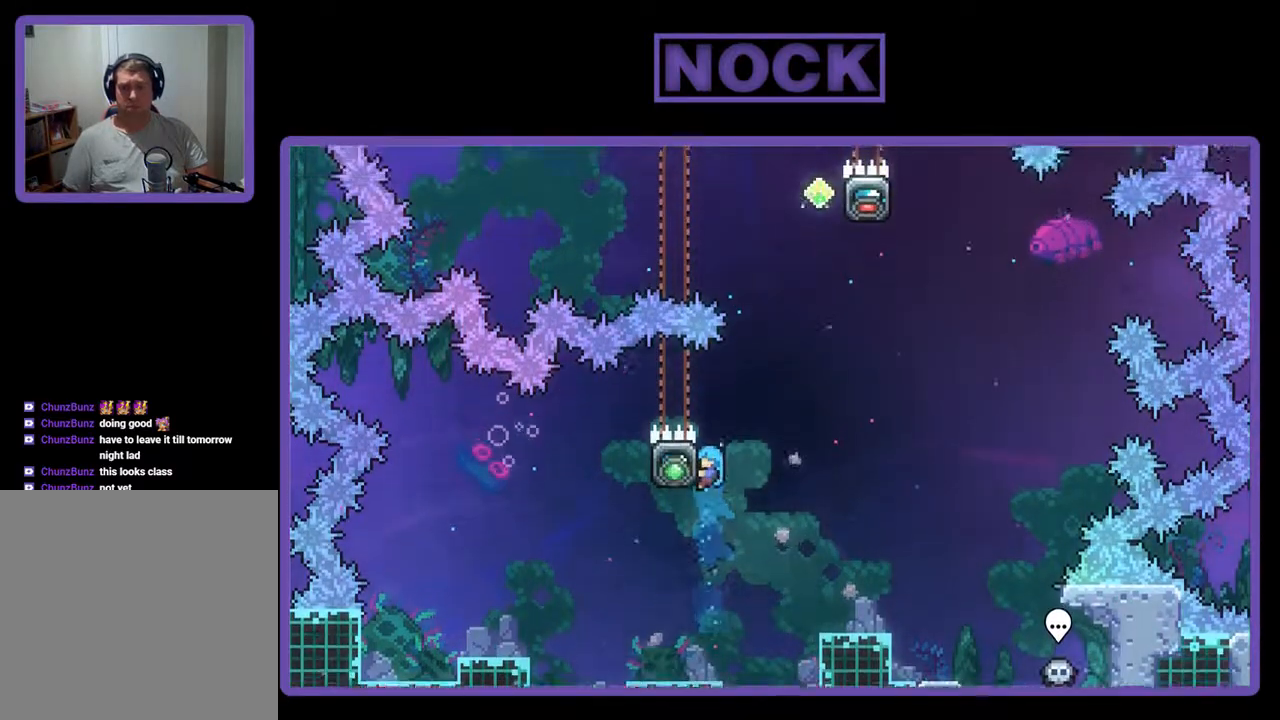
{"buttons": ["CROSS", "R2", "DPAD_RIGHT"], "events": [[100, "DPAD_LEFT", "up"], [200, "DPAD_RIGHT", "down"], [267, "CROSS", "down"]]}
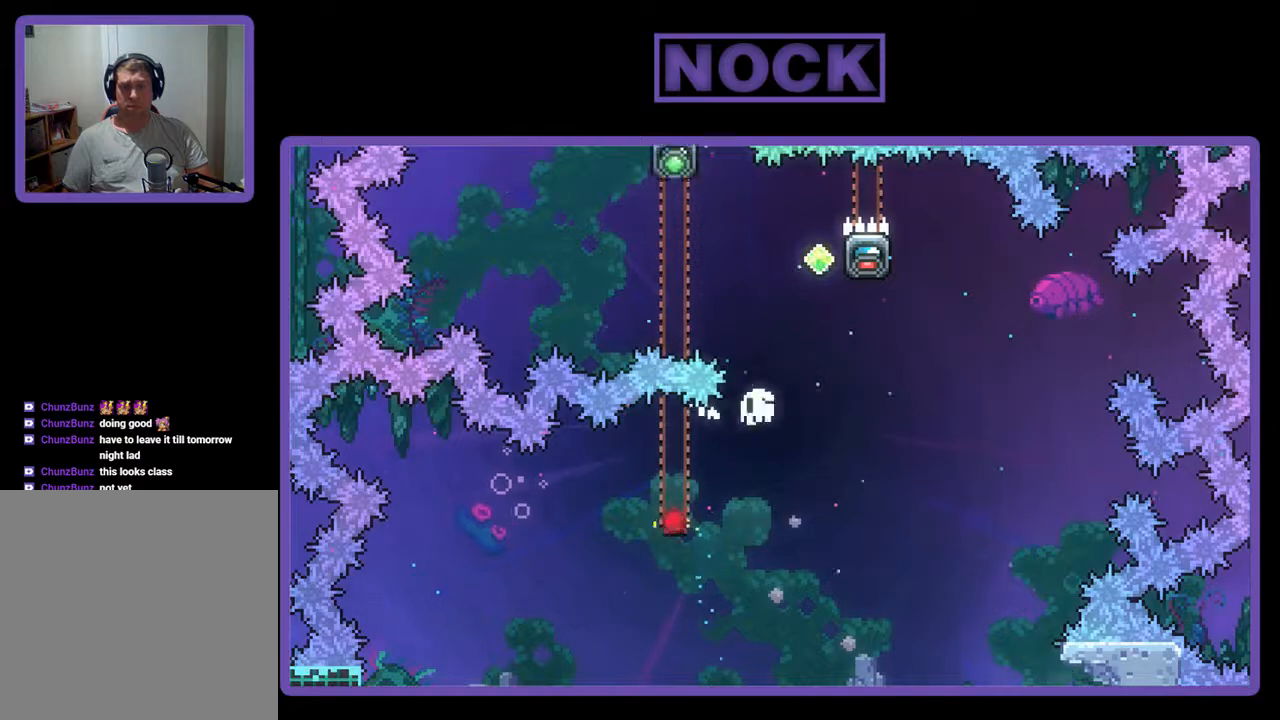
{"buttons": [], "events": [[33, "CROSS", "up"], [233, "DPAD_RIGHT", "up"], [233, "R2", "up"]]}
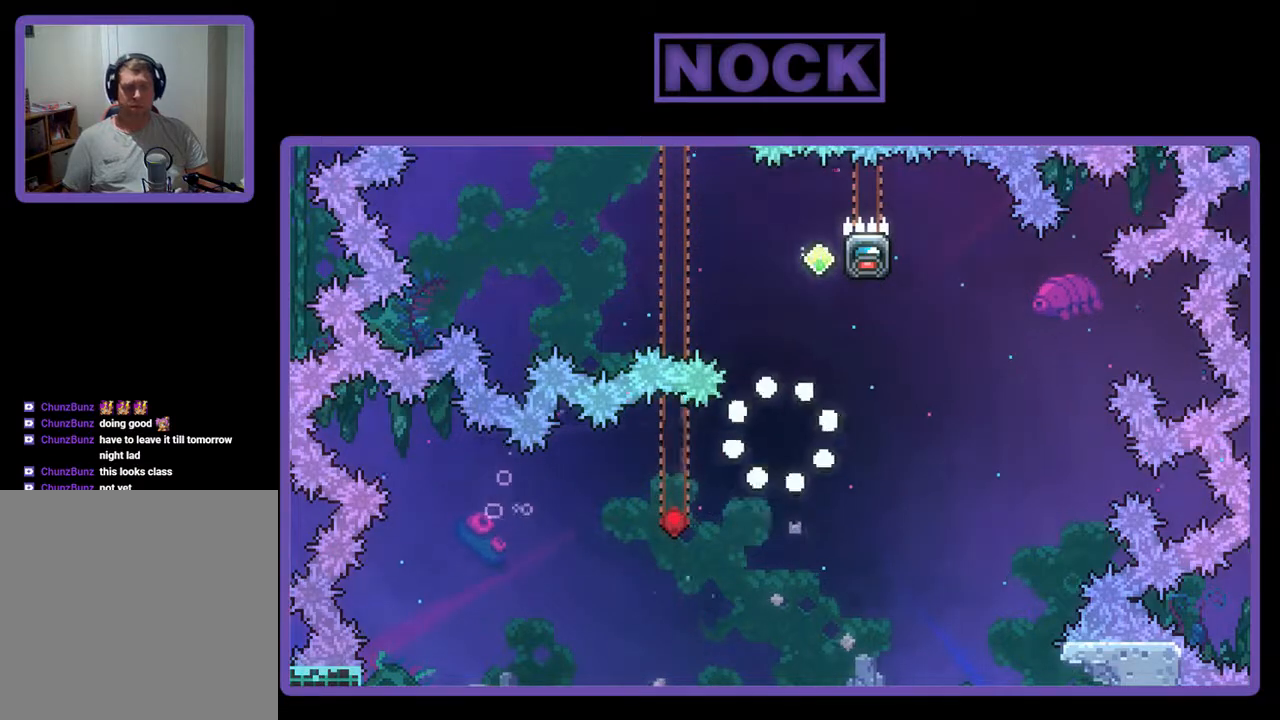
{"buttons": ["R2"], "events": [[367, "R2", "down"]]}
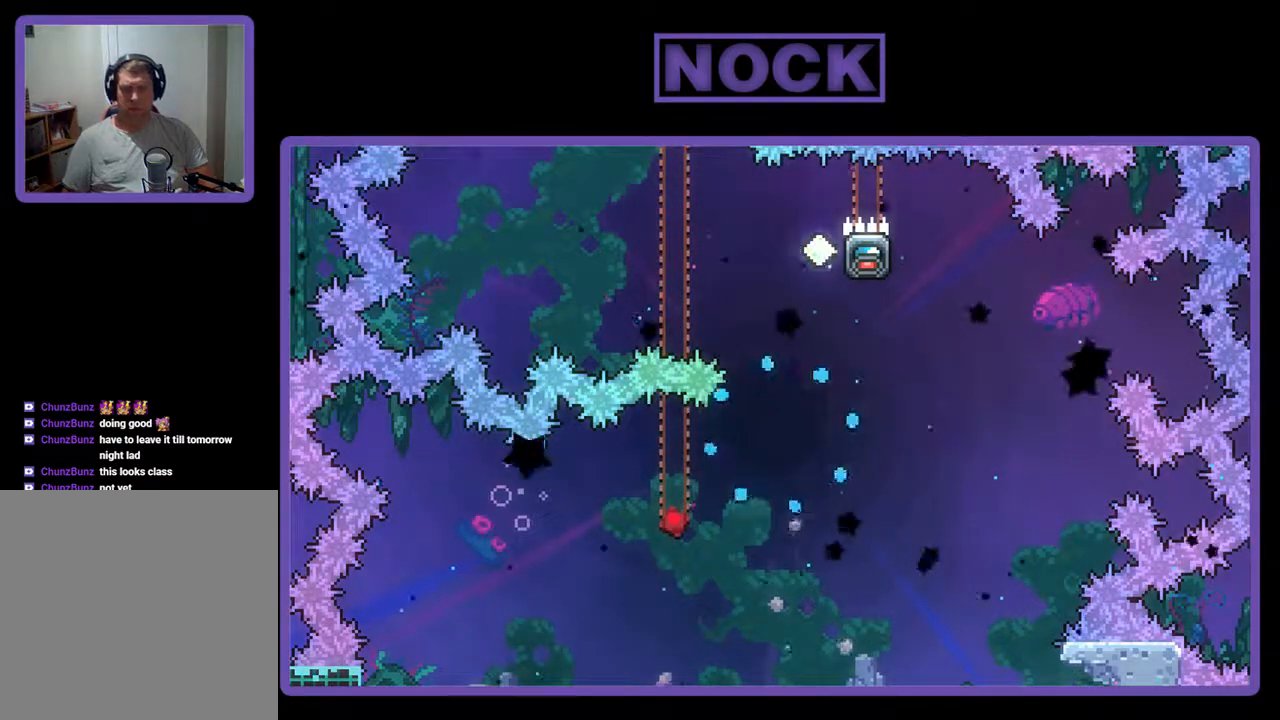
{"buttons": ["R2"], "events": []}
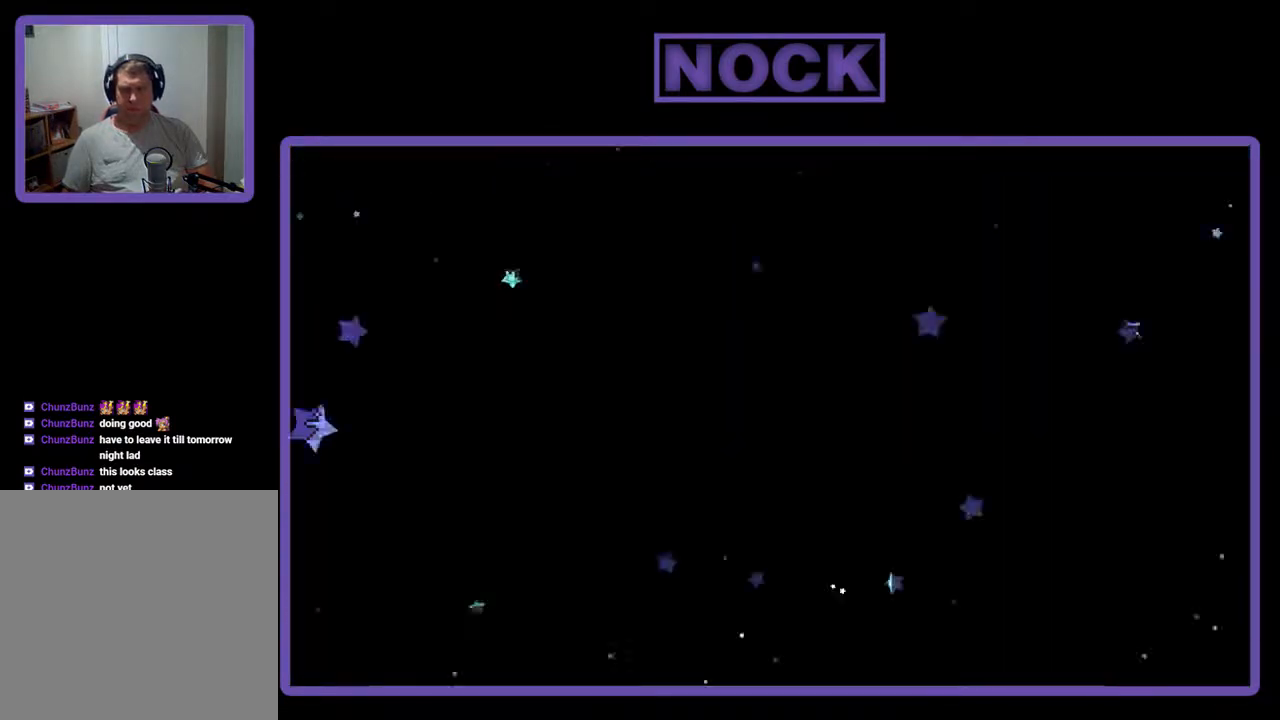
{"buttons": ["R2"], "events": []}
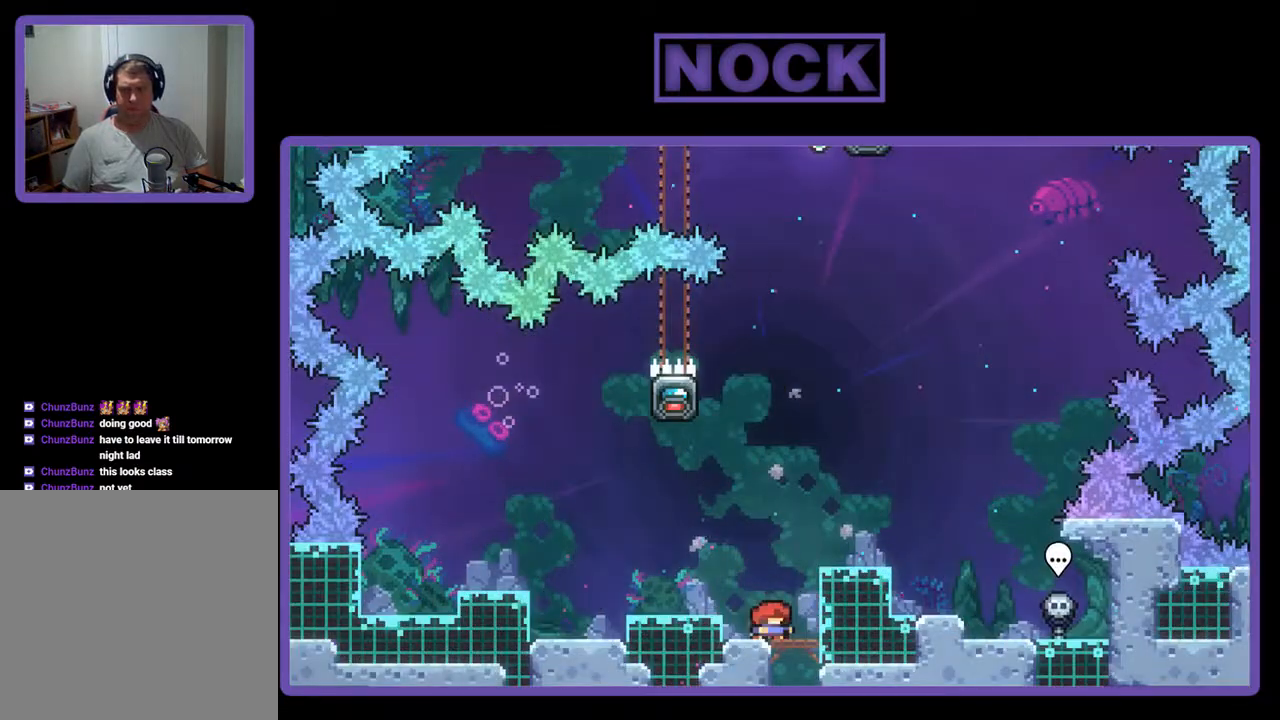
{"buttons": ["R2"], "events": [[67, "CROSS", "down"], [133, "DPAD_LEFT", "down"], [200, "CROSS", "up"], [367, "DPAD_LEFT", "up"]]}
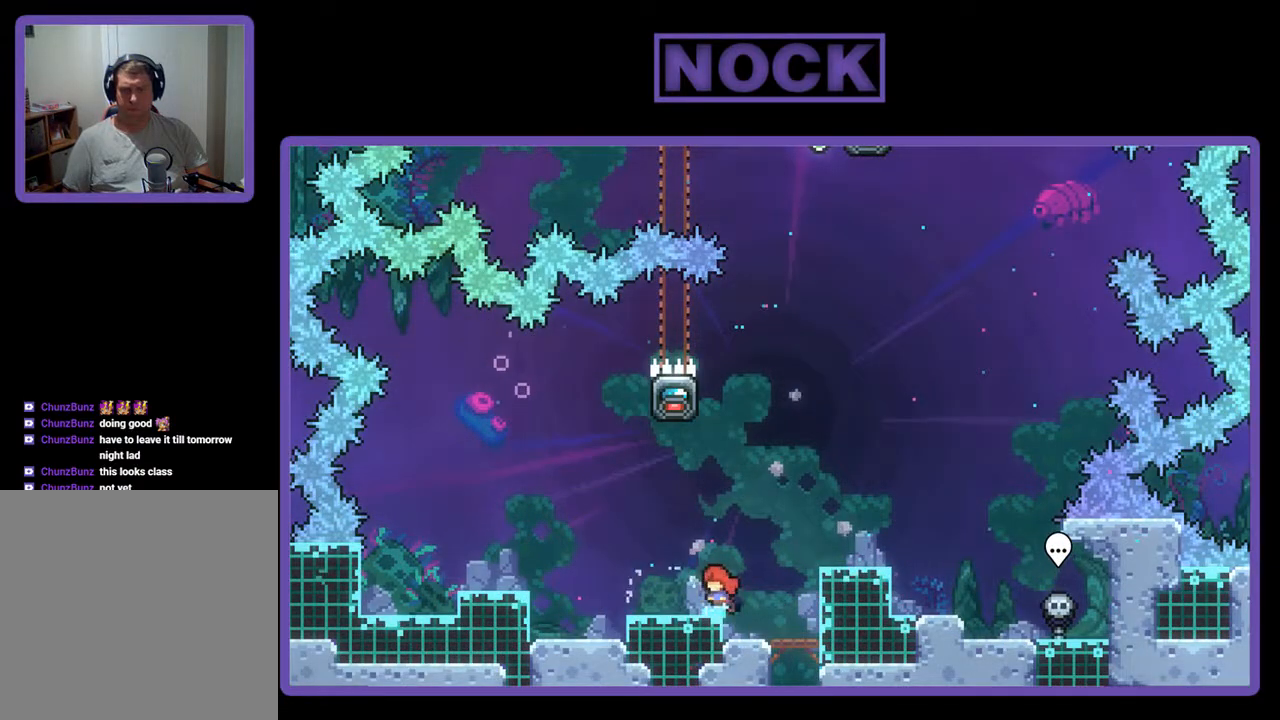
{"buttons": ["R2"], "events": [[33, "DPAD_LEFT", "down"], [100, "DPAD_LEFT", "up"], [400, "CROSS", "down"], [500, "CROSS", "up"]]}
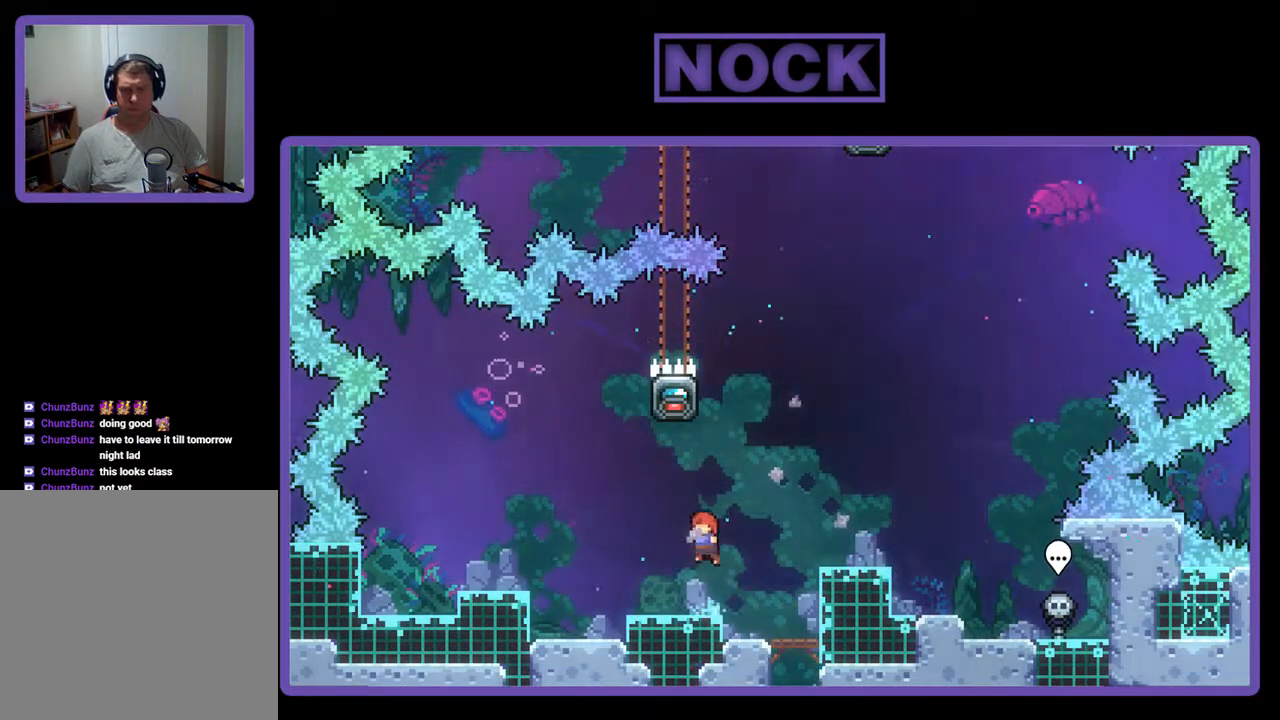
{"buttons": ["R2"], "events": [[100, "CIRCLE", "down"], [100, "DPAD_UP", "down"], [200, "CIRCLE", "up"], [400, "DPAD_UP", "up"]]}
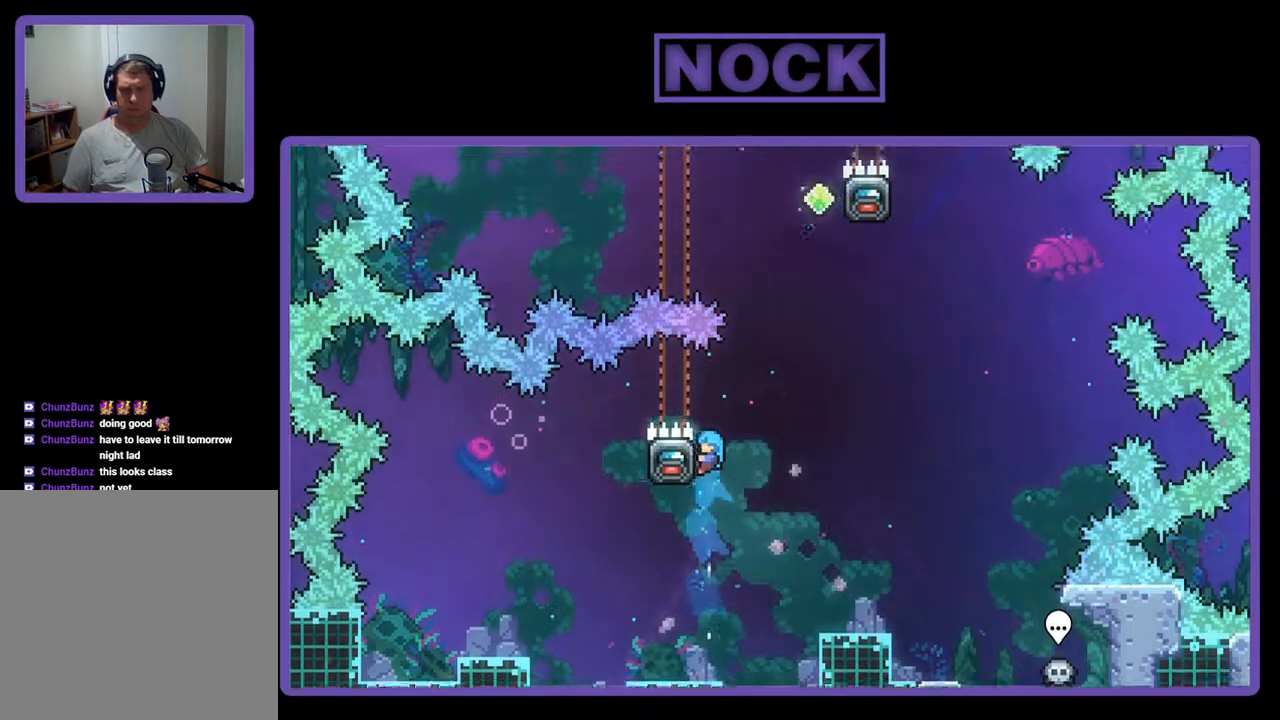
{"buttons": ["CROSS", "R2", "DPAD_RIGHT"], "events": [[267, "DPAD_RIGHT", "down"], [300, "CROSS", "down"]]}
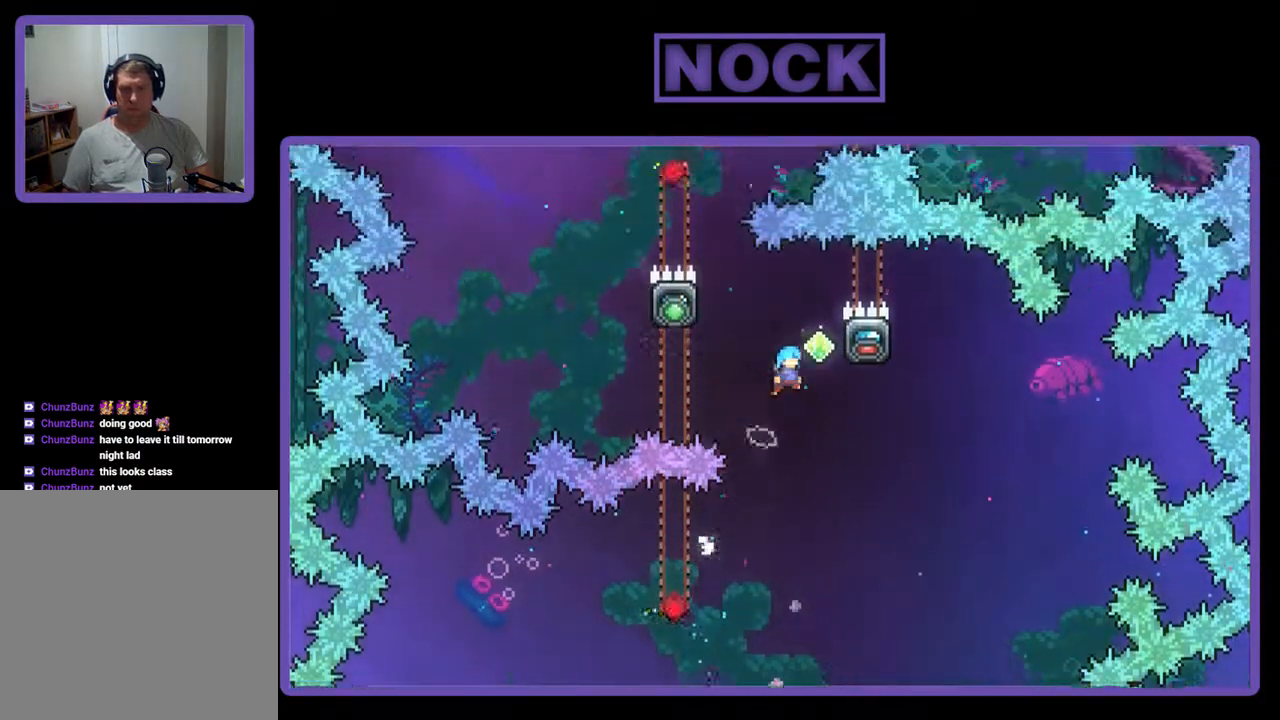
{"buttons": ["R2", "DPAD_DOWN", "DPAD_LEFT"], "events": [[67, "CROSS", "up"], [233, "DPAD_RIGHT", "up"], [300, "DPAD_DOWN", "down"], [500, "DPAD_LEFT", "down"]]}
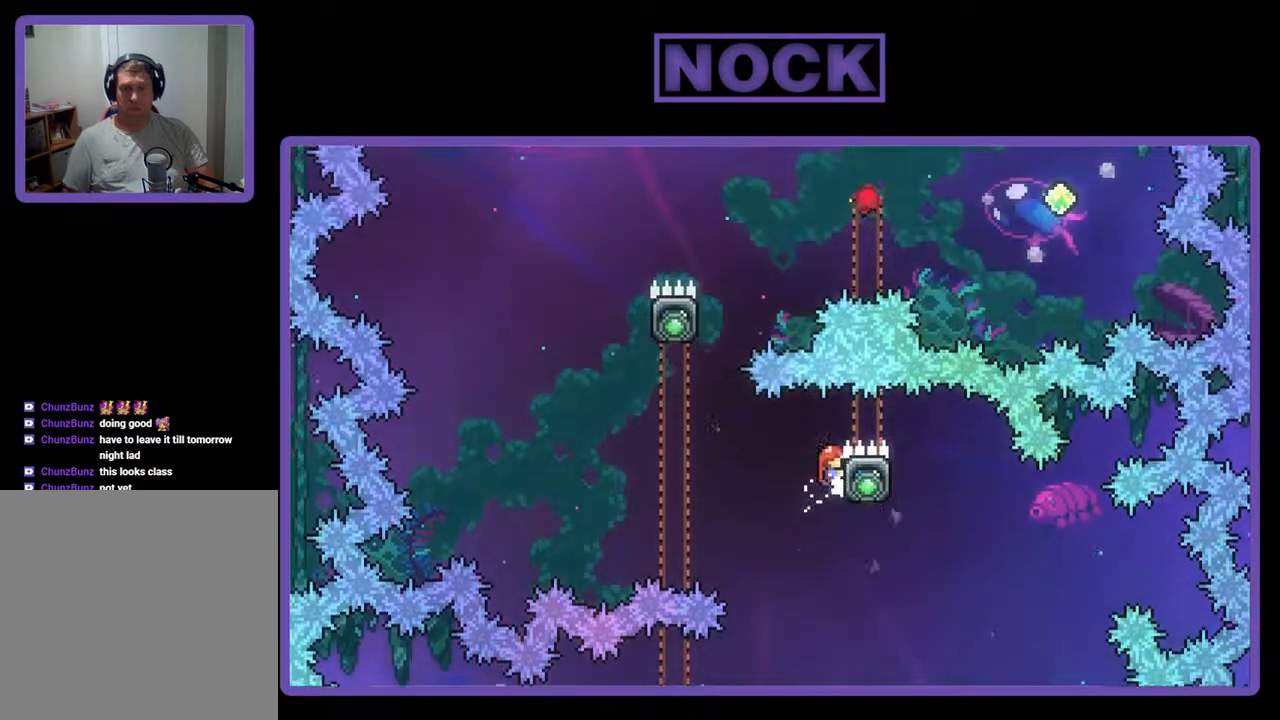
{"buttons": ["CIRCLE", "R2", "DPAD_LEFT"], "events": [[100, "CROSS", "down"], [300, "CROSS", "up"], [433, "DPAD_DOWN", "up"], [467, "CIRCLE", "down"]]}
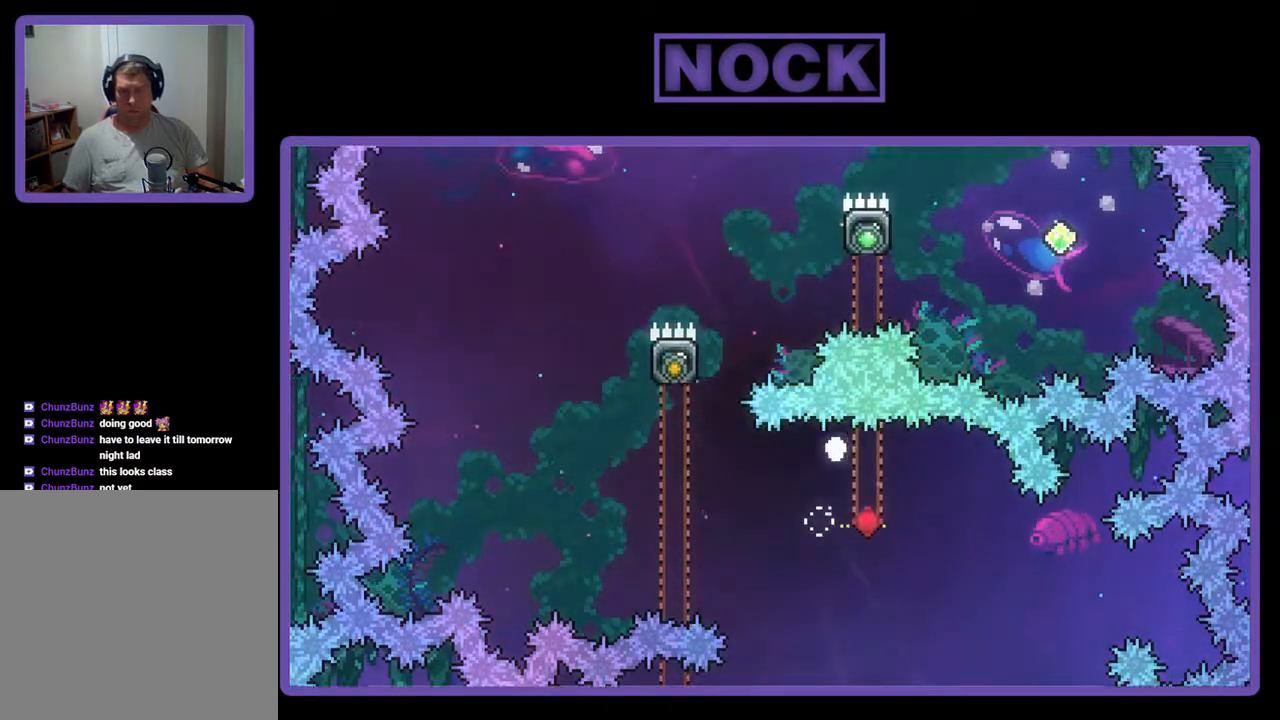
{"buttons": [], "events": [[33, "DPAD_LEFT", "up"], [33, "R2", "up"], [67, "CIRCLE", "up"]]}
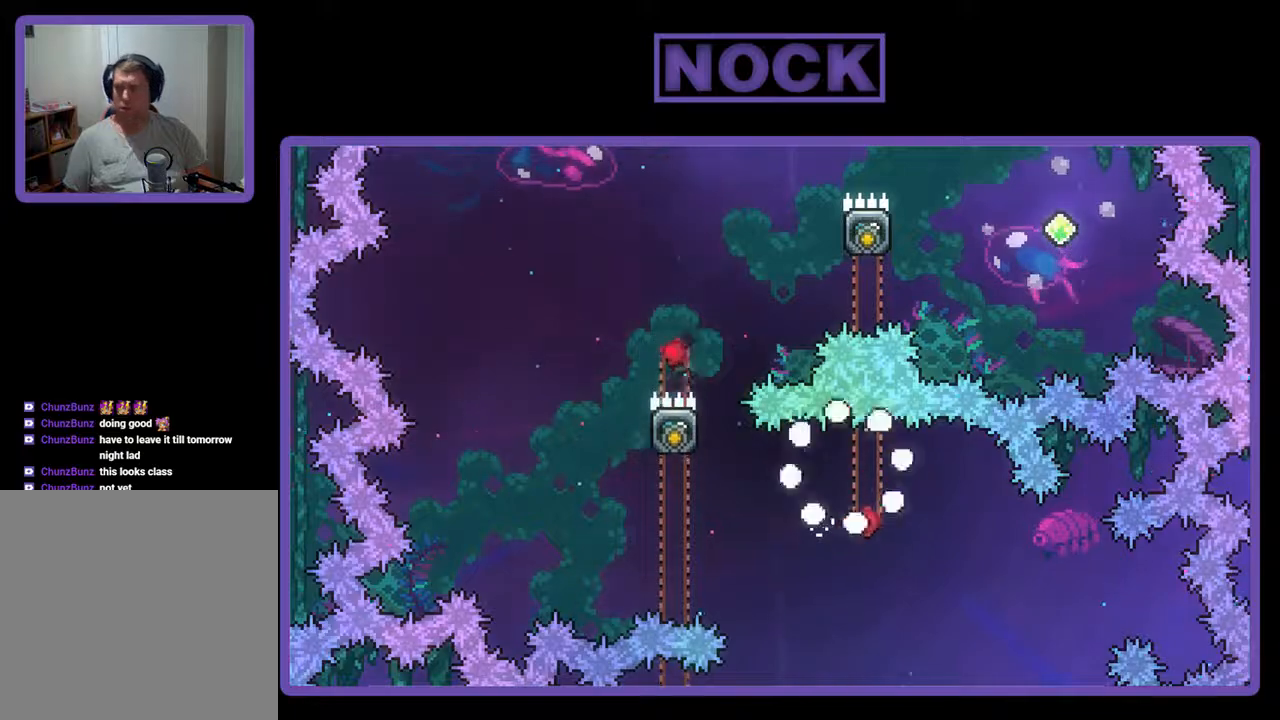
{"buttons": [], "events": []}
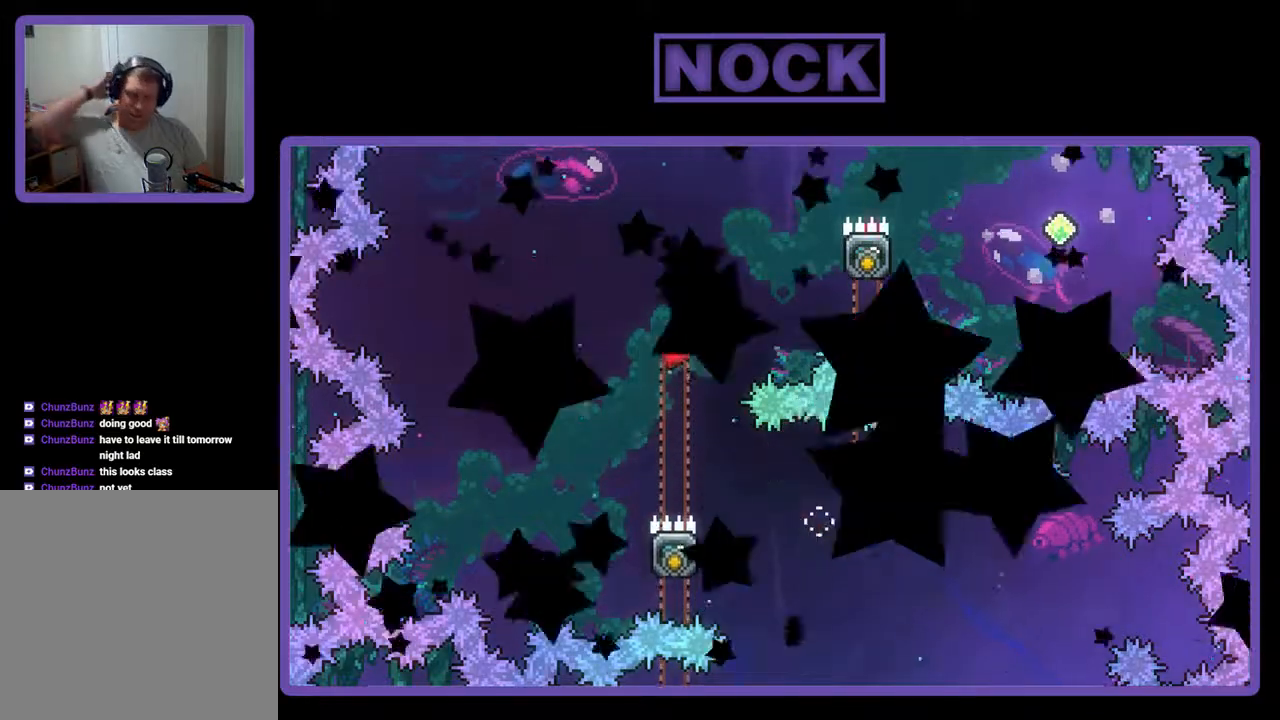
{"buttons": [], "events": []}
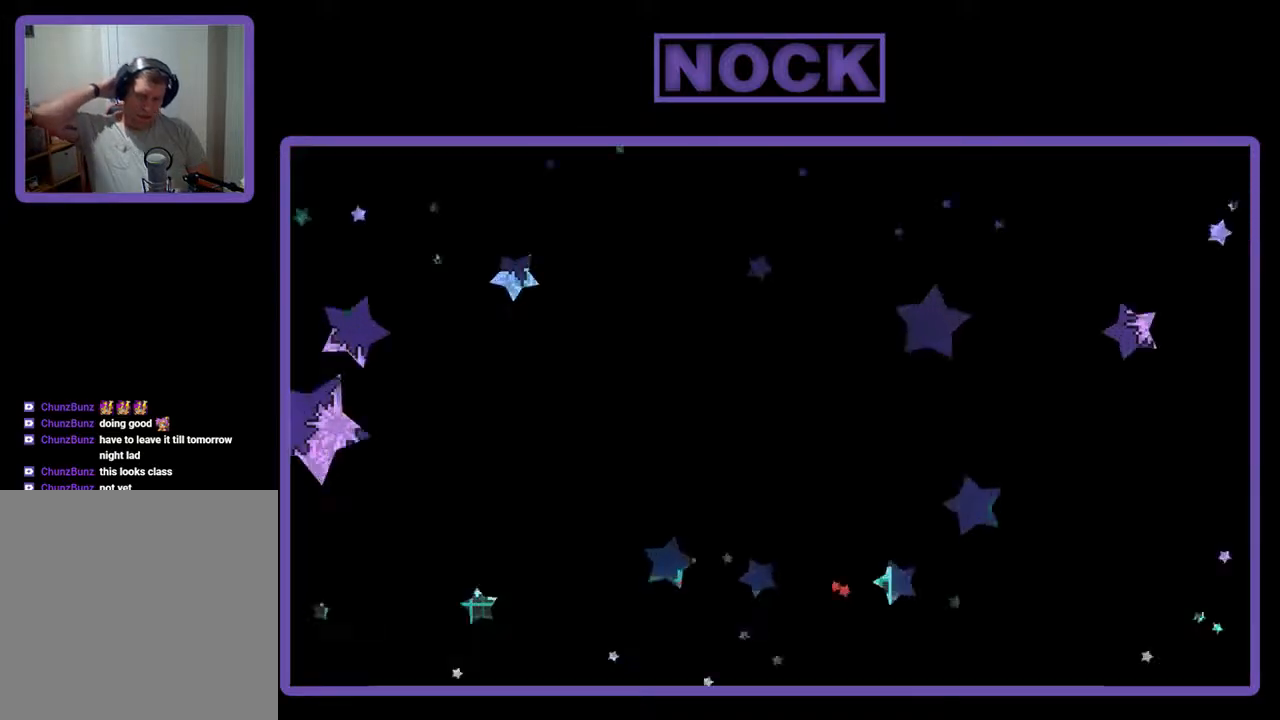
{"buttons": ["R2"], "events": [[467, "R2", "down"]]}
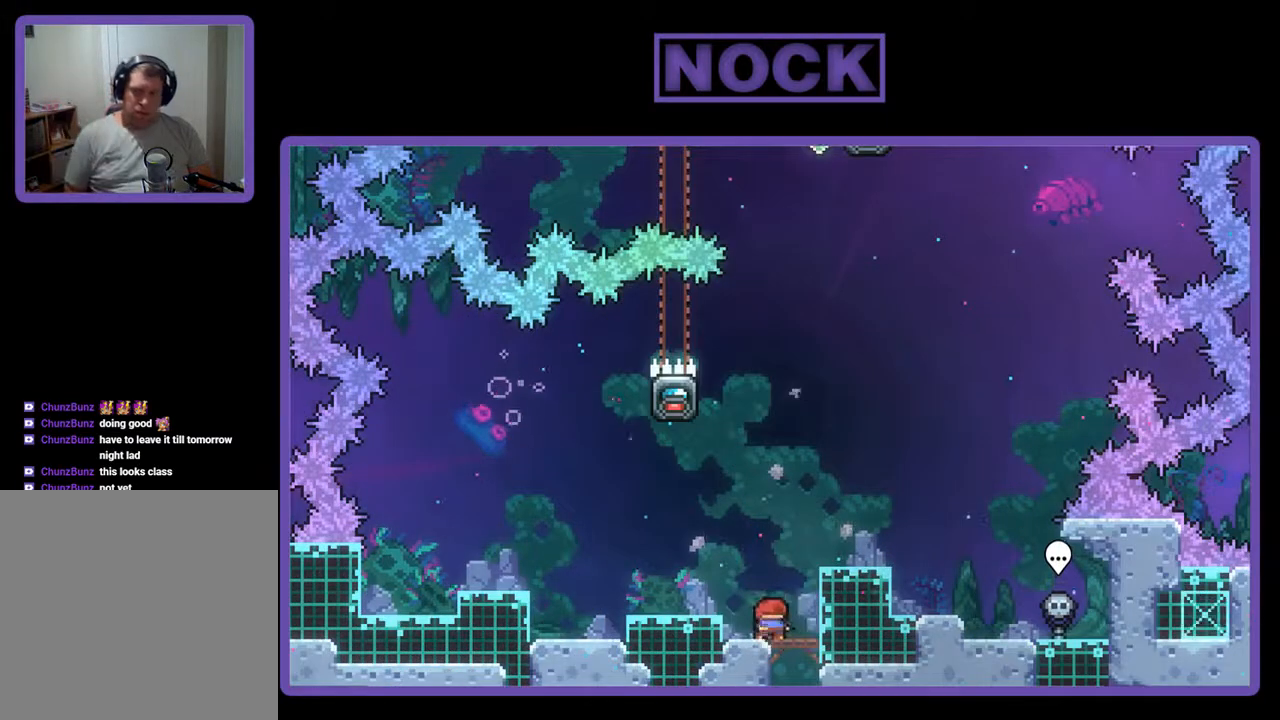
{"buttons": ["R2"], "events": [[133, "DPAD_LEFT", "down"], [233, "CROSS", "down"], [333, "CROSS", "up"], [400, "DPAD_LEFT", "up"]]}
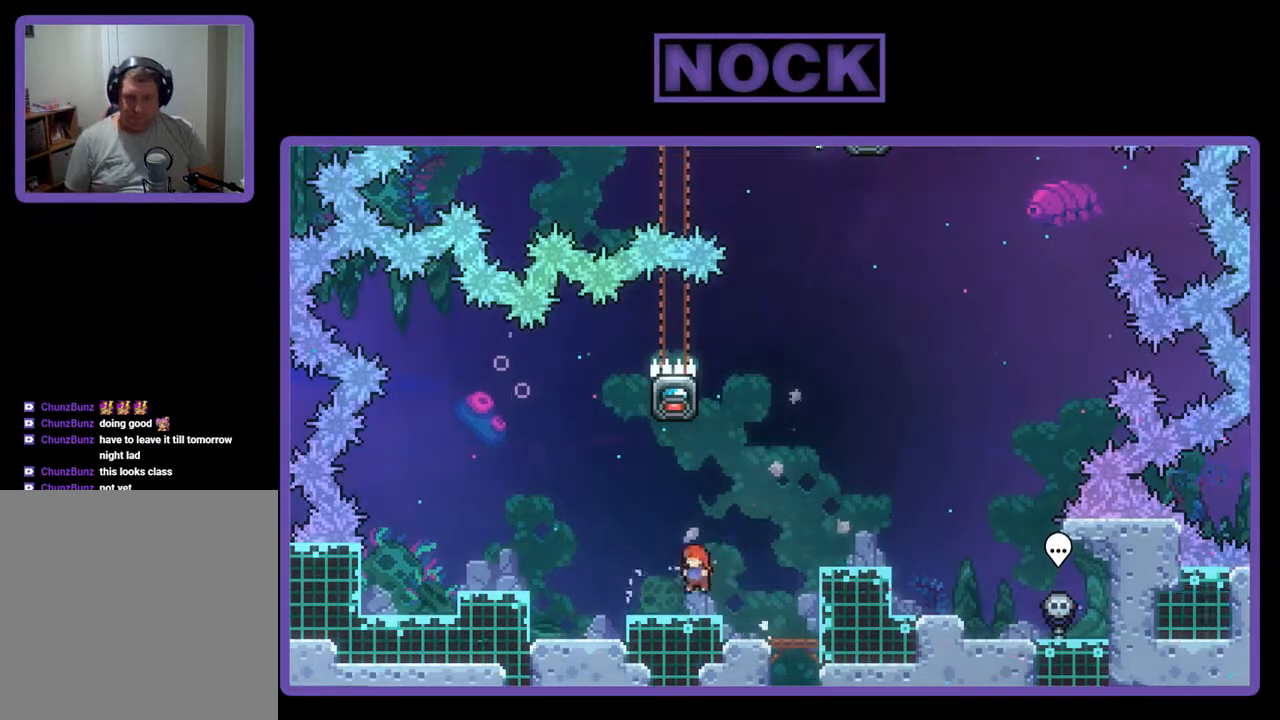
{"buttons": ["R2", "DPAD_LEFT"], "events": [[200, "DPAD_RIGHT", "down"], [267, "DPAD_RIGHT", "up"], [500, "DPAD_LEFT", "down"]]}
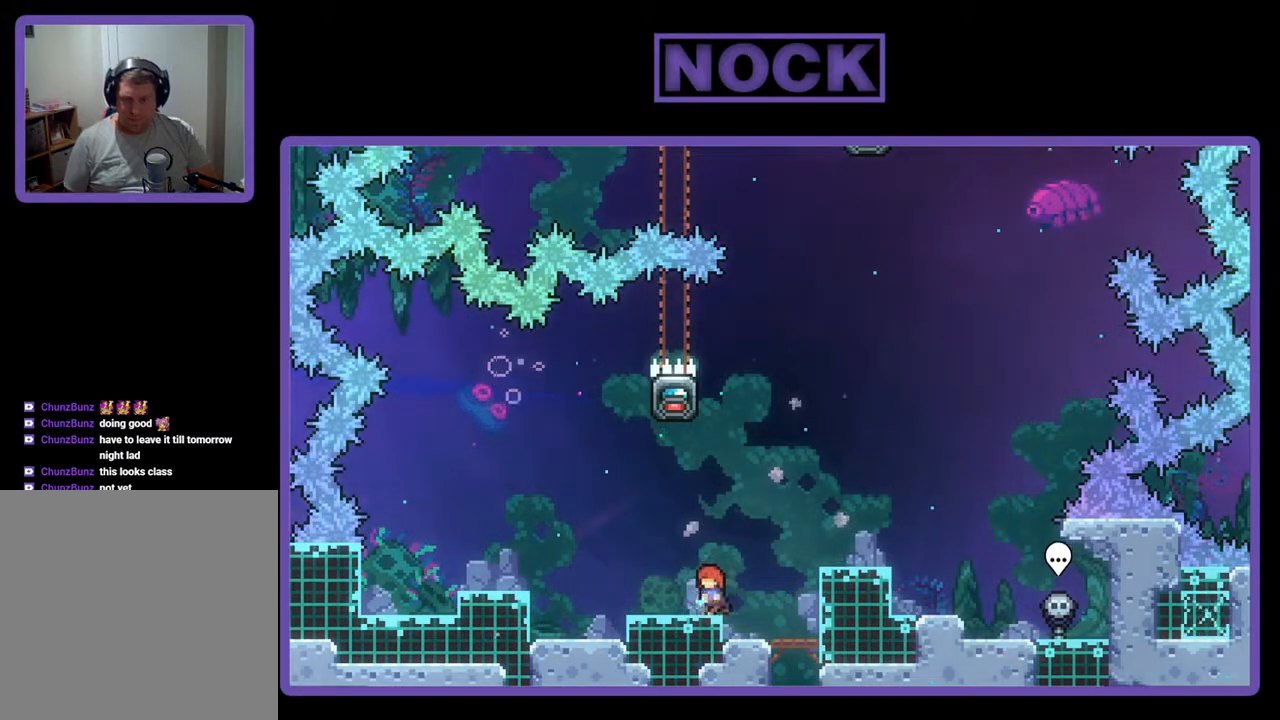
{"buttons": ["R2"], "events": [[33, "DPAD_LEFT", "up"], [333, "CROSS", "down"], [500, "CROSS", "up"]]}
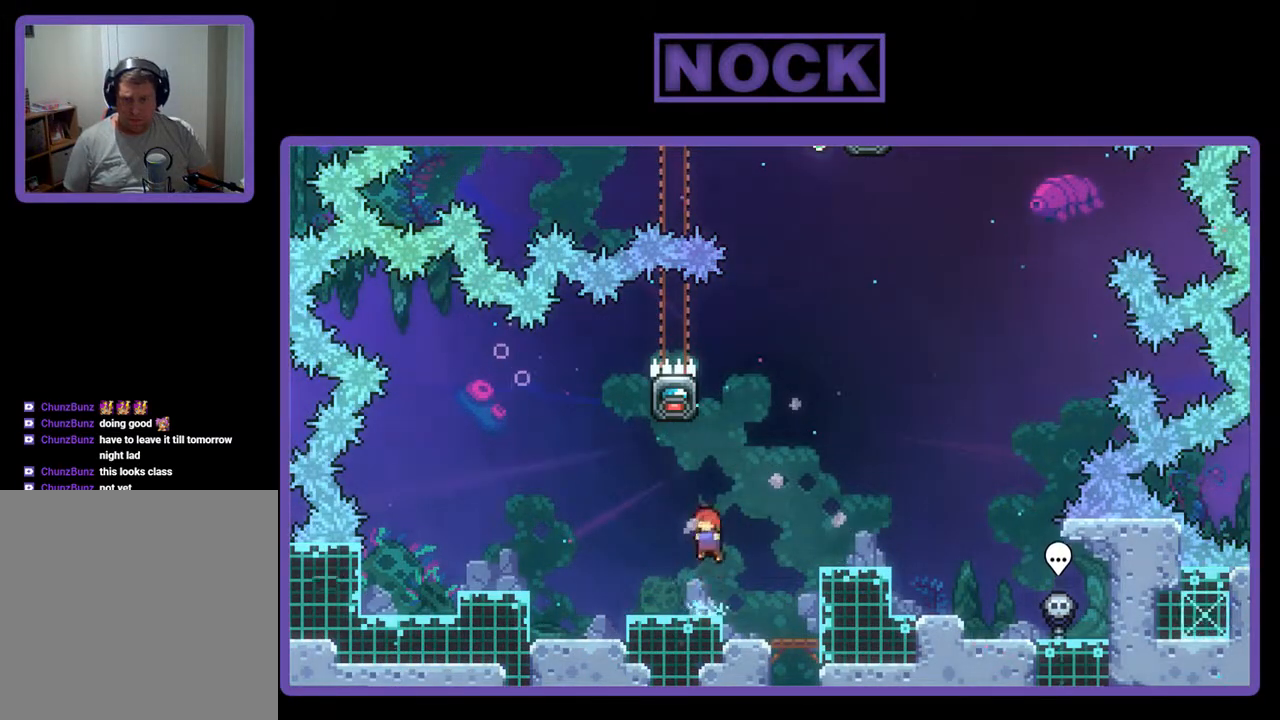
{"buttons": ["R2"], "events": [[33, "DPAD_UP", "down"], [67, "CIRCLE", "down"], [233, "CIRCLE", "up"], [300, "DPAD_UP", "up"]]}
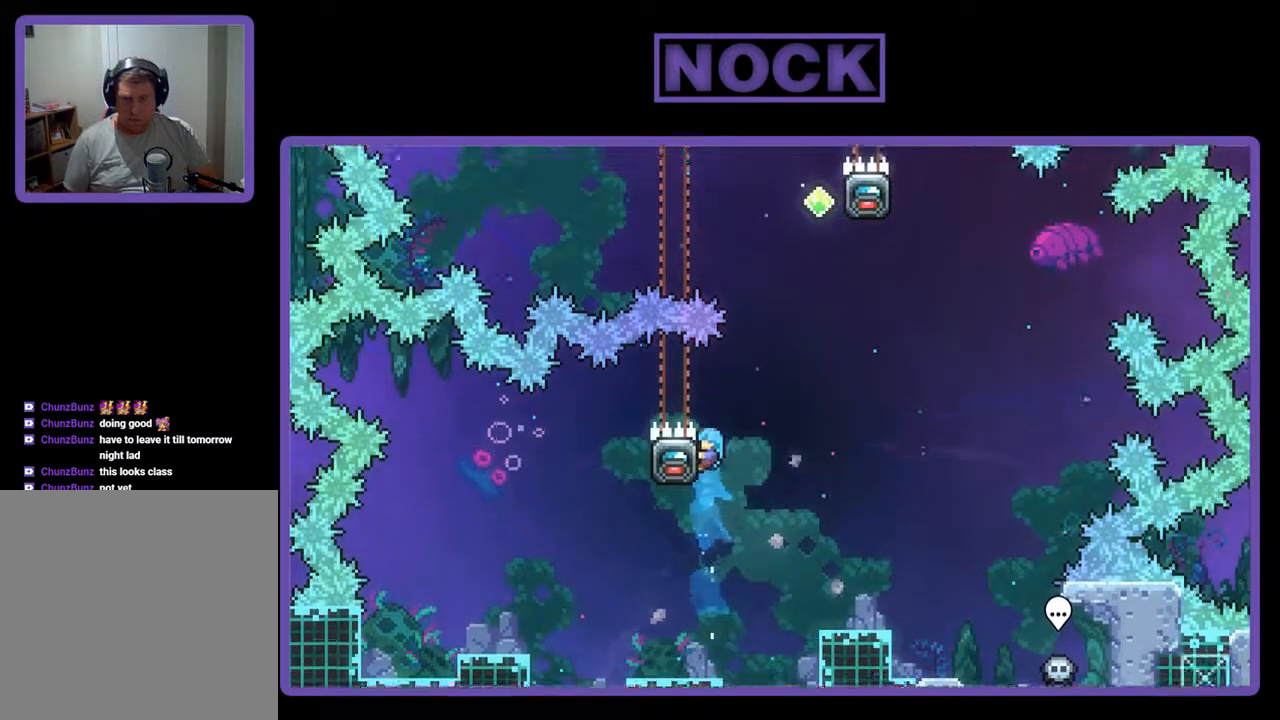
{"buttons": ["CROSS", "R2", "DPAD_RIGHT"], "events": [[100, "DPAD_DOWN", "down"], [200, "DPAD_DOWN", "up"], [333, "DPAD_RIGHT", "down"], [400, "CROSS", "down"]]}
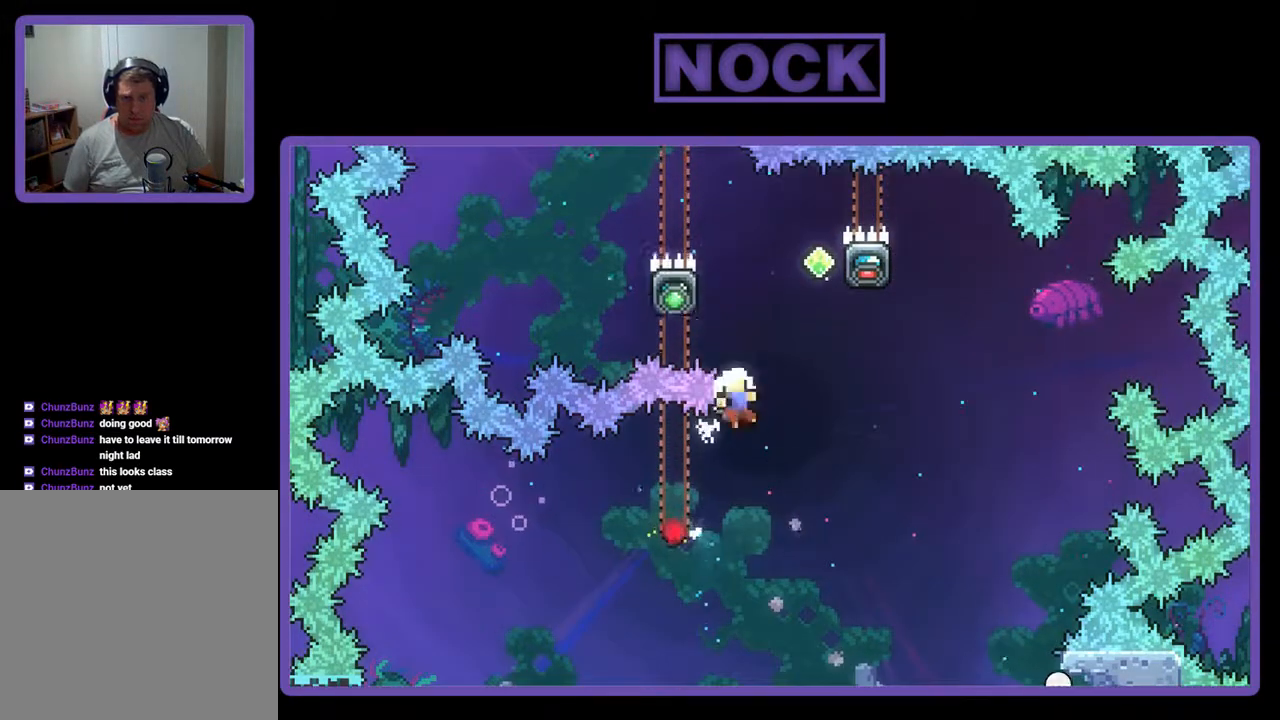
{"buttons": [], "events": [[100, "CROSS", "up"], [300, "DPAD_RIGHT", "up"], [367, "R2", "up"]]}
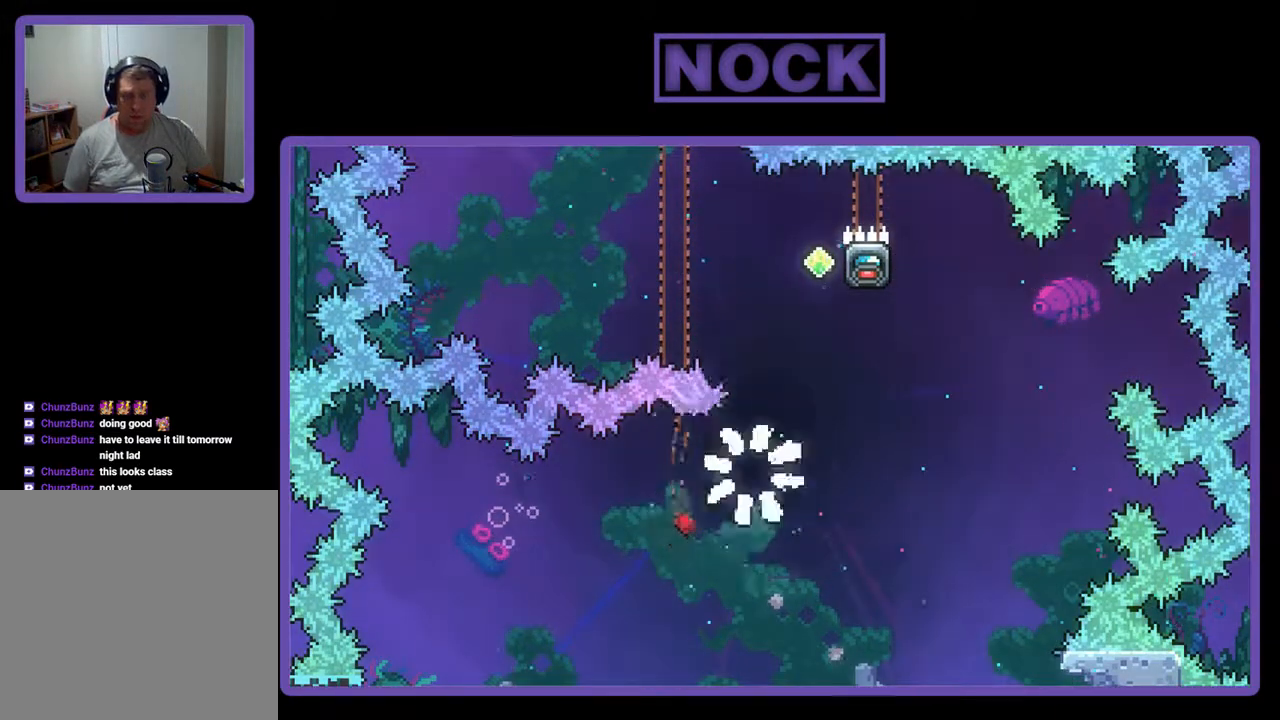
{"buttons": [], "events": []}
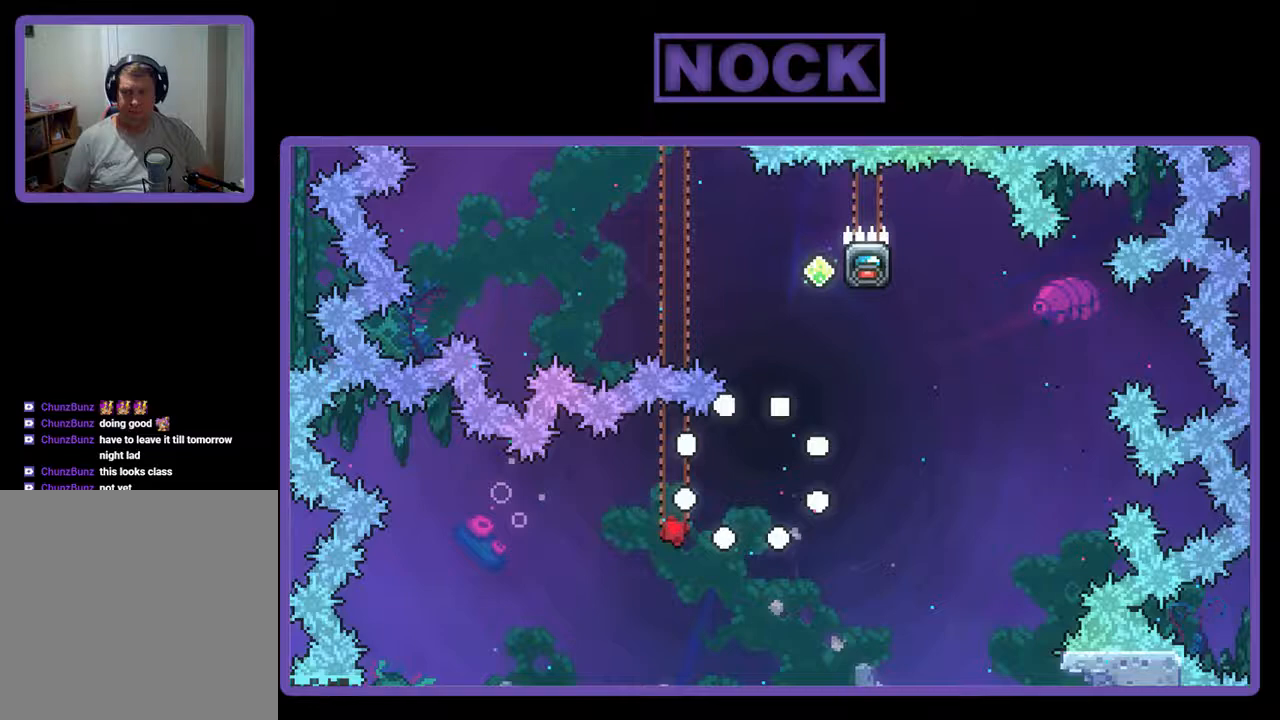
{"buttons": [], "events": []}
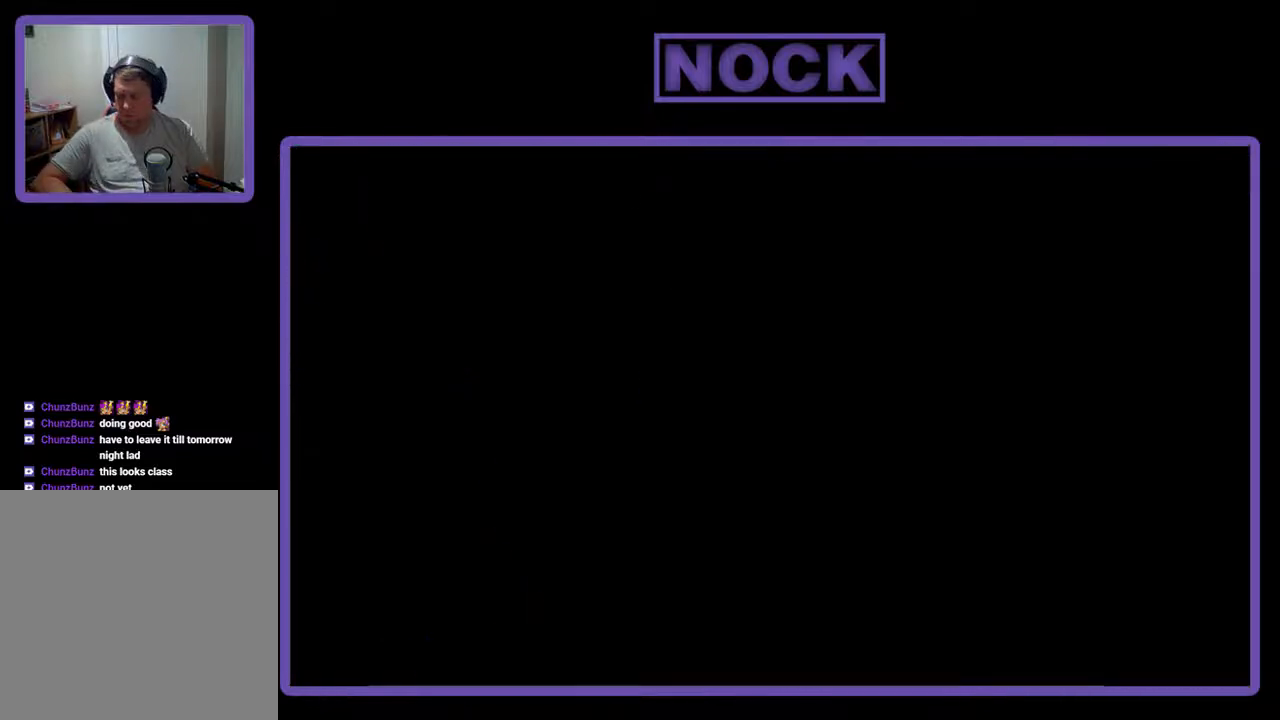
{"buttons": [], "events": []}
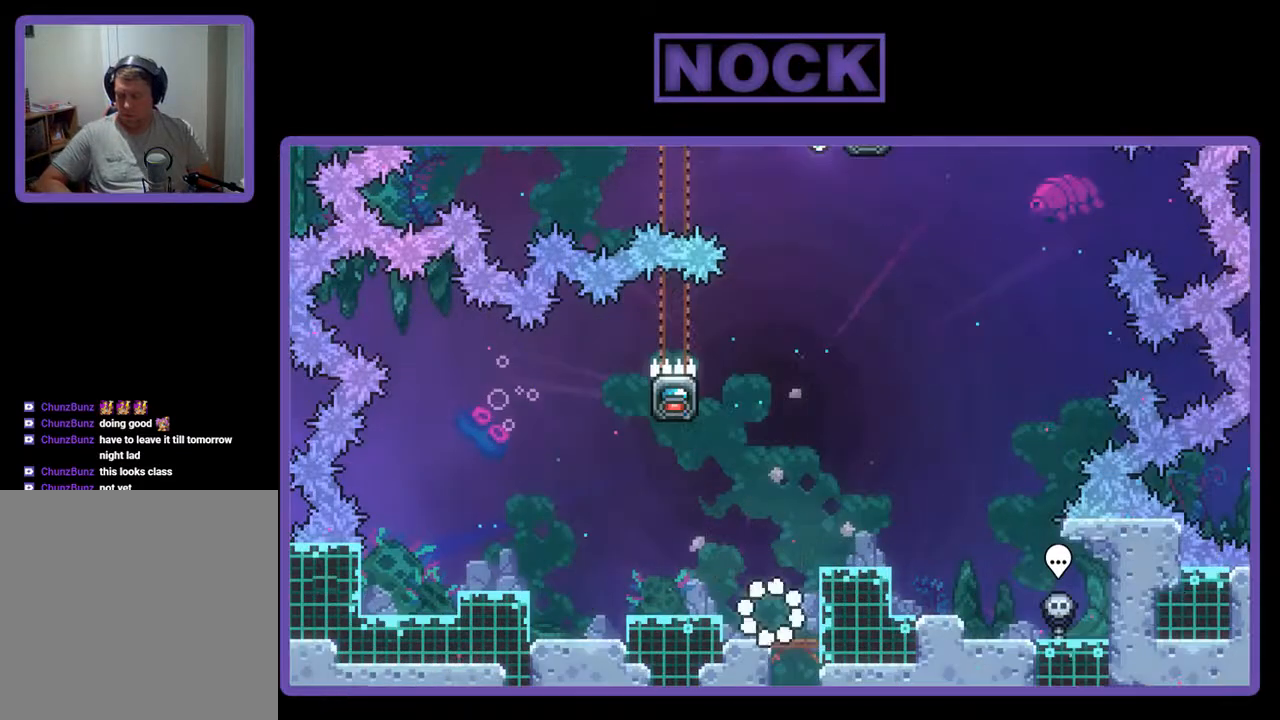
{"buttons": ["R2"], "events": [[400, "R2", "down"]]}